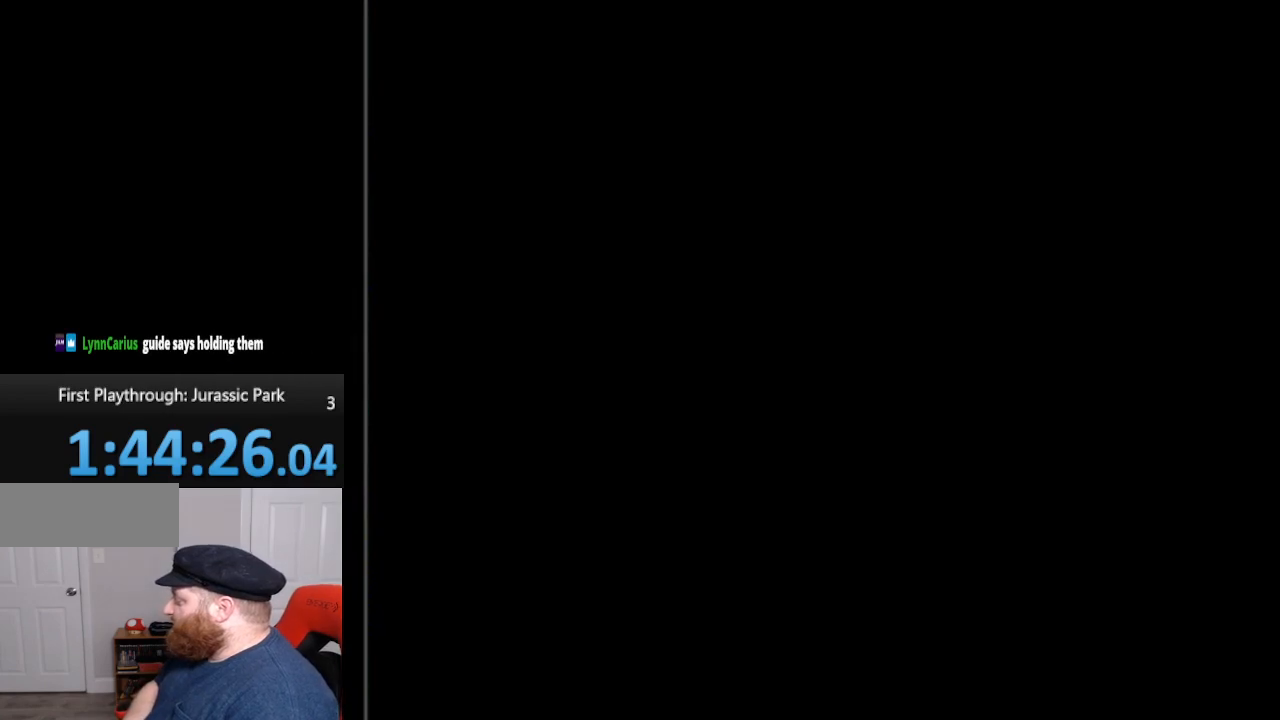
Gameplay with a controller (Nintendo layout); each line is a JSON object with the inputs held at the frame after it. "events" lists button and stick changes between this image and that frame as [ms after this image, input, new state], when the widget could be followed in between. Not read: L3 R3.
{"buttons": [], "events": [[83, "SELECT", "down"], [100, "START", "down"], [167, "SELECT", "up"], [167, "START", "up"], [367, "DPAD_DOWN", "down"], [483, "DPAD_DOWN", "up"]]}
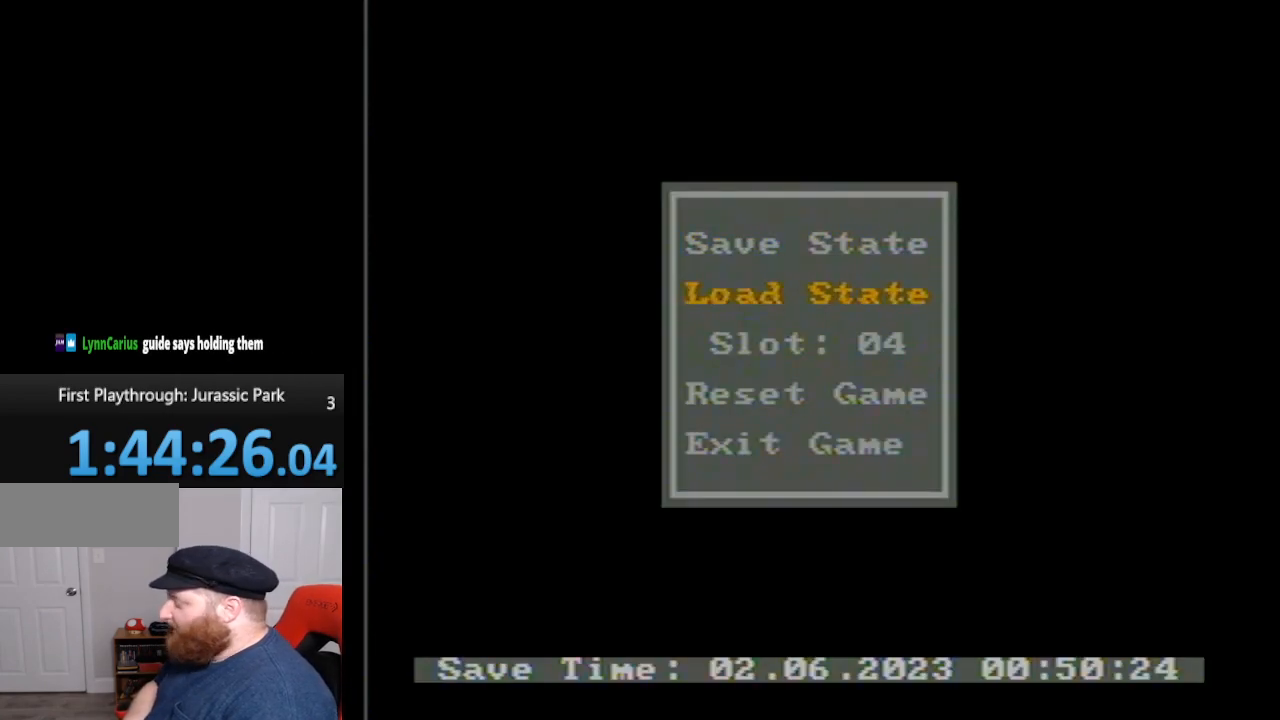
{"buttons": [], "events": []}
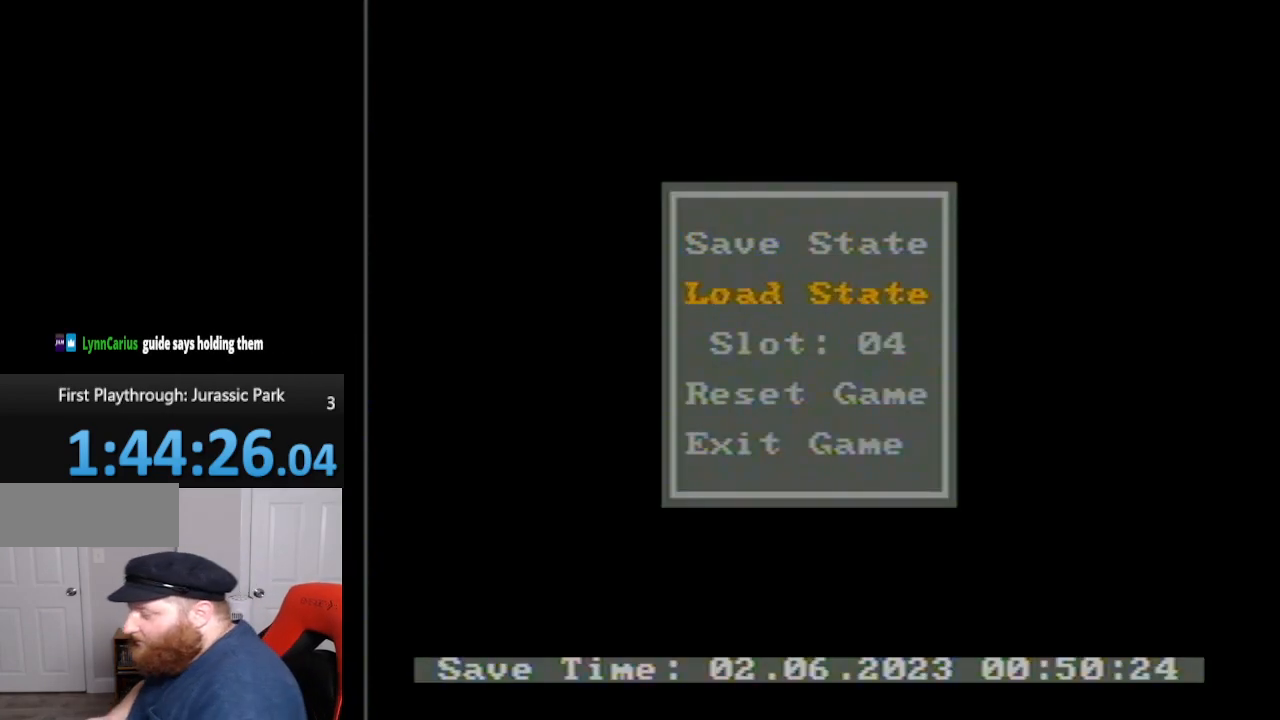
{"buttons": [], "events": []}
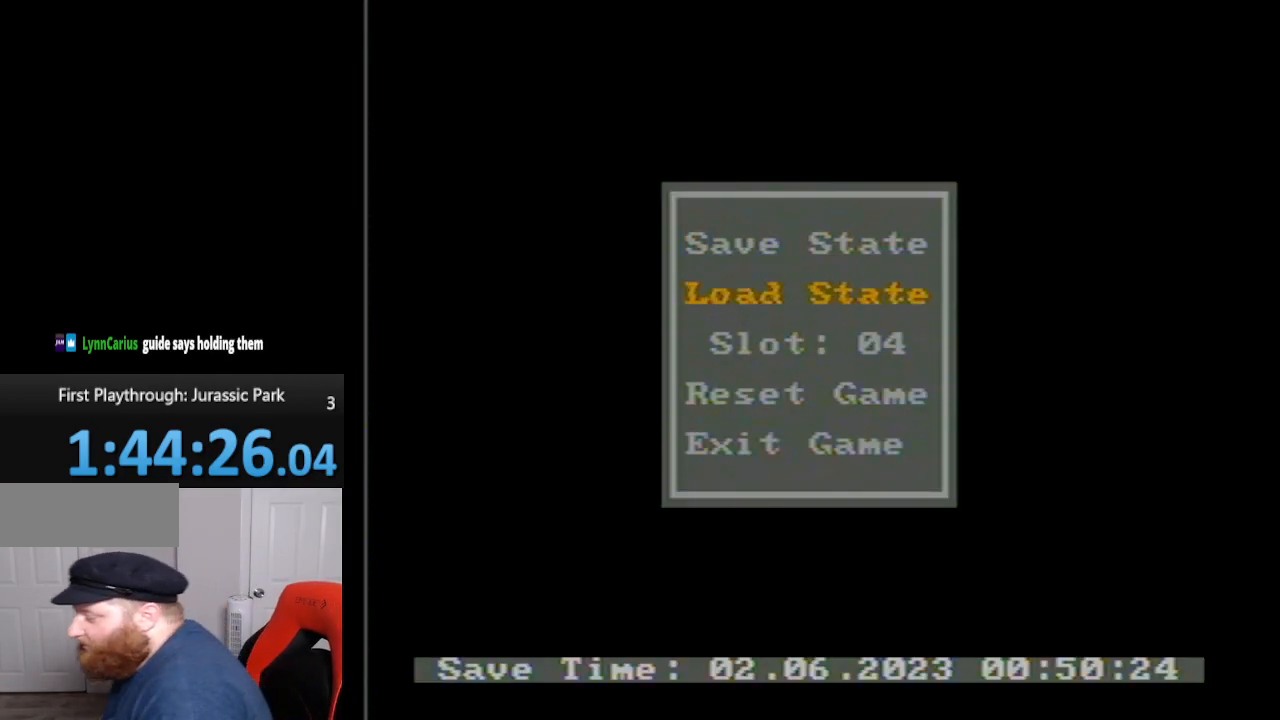
{"buttons": [], "events": []}
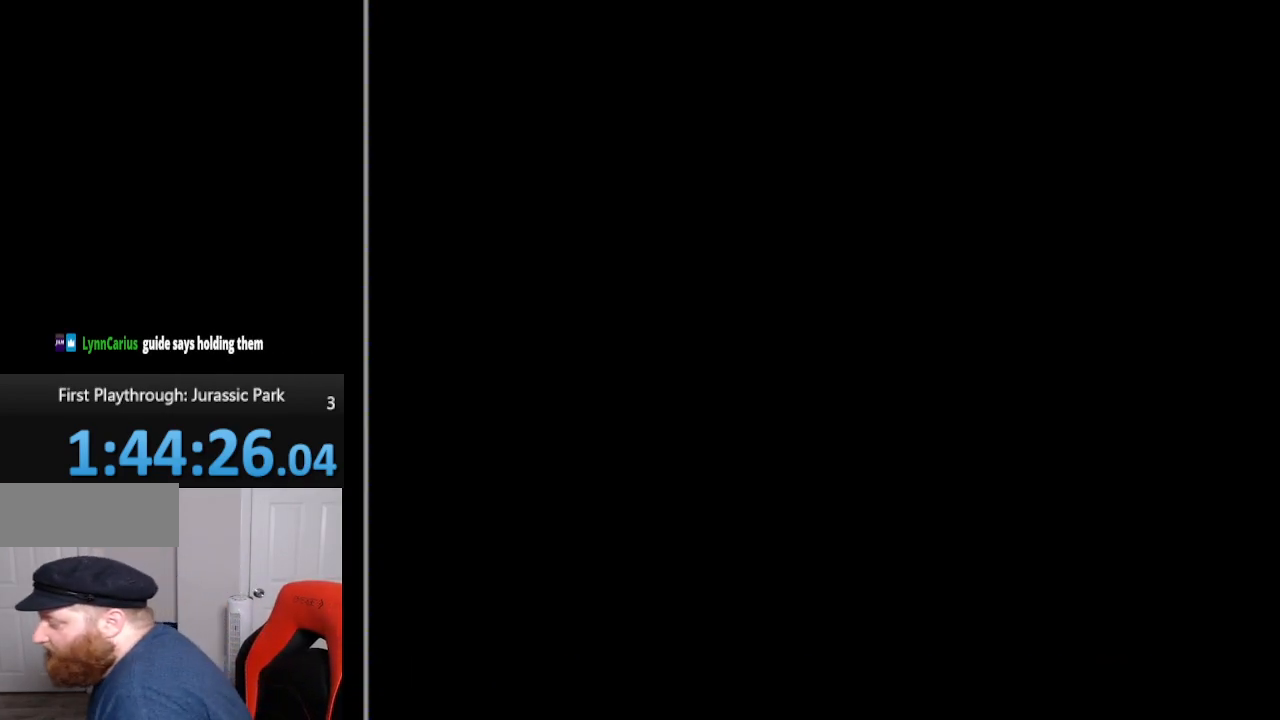
{"buttons": [], "events": []}
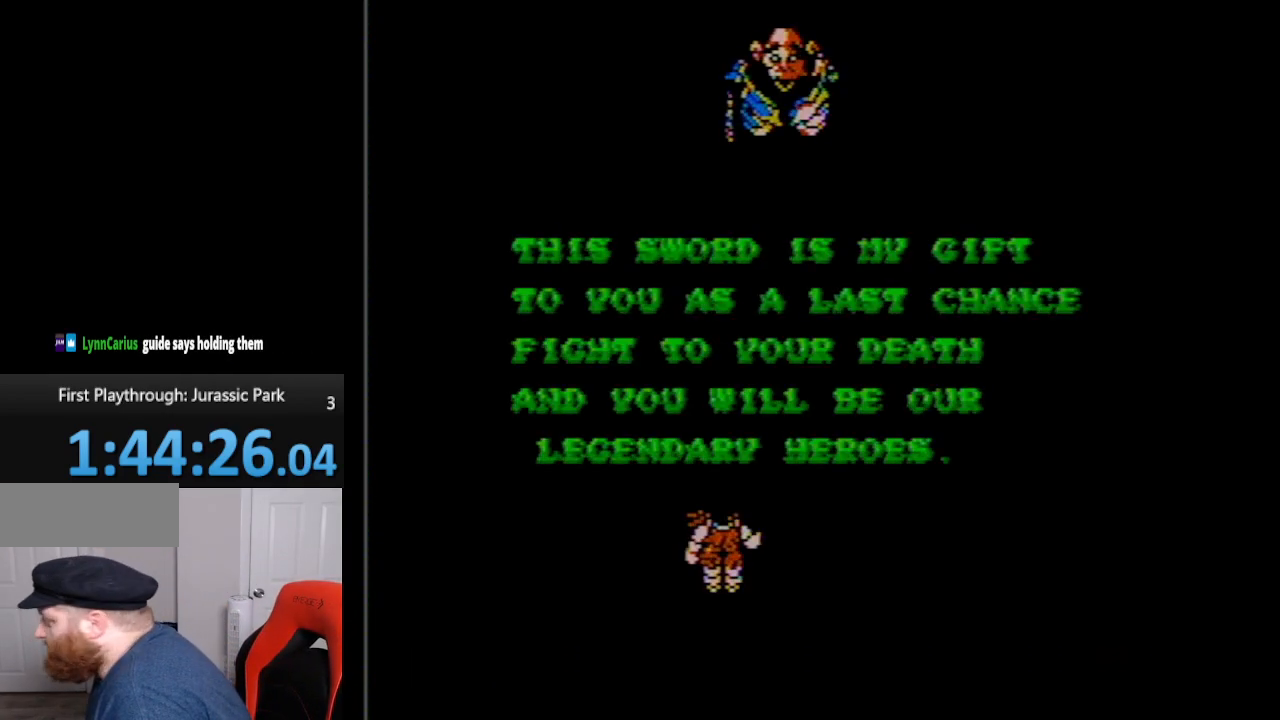
{"buttons": [], "events": []}
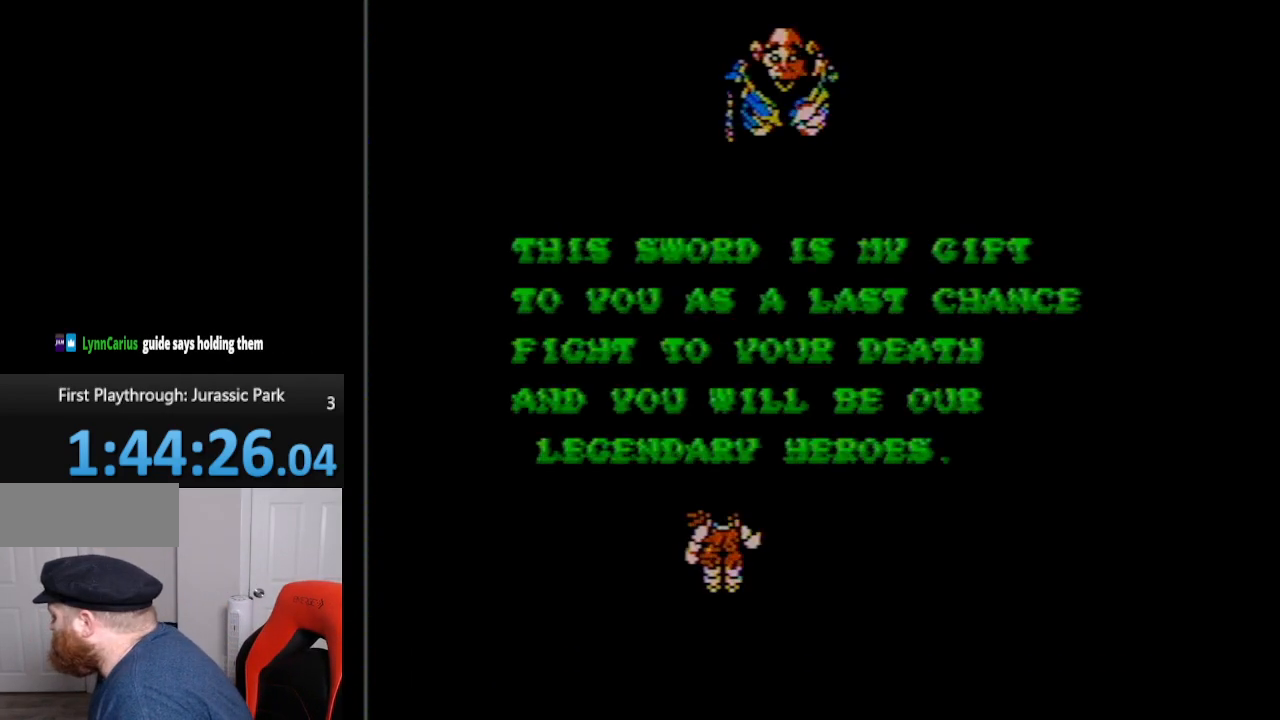
{"buttons": ["START"], "events": [[333, "START", "down"]]}
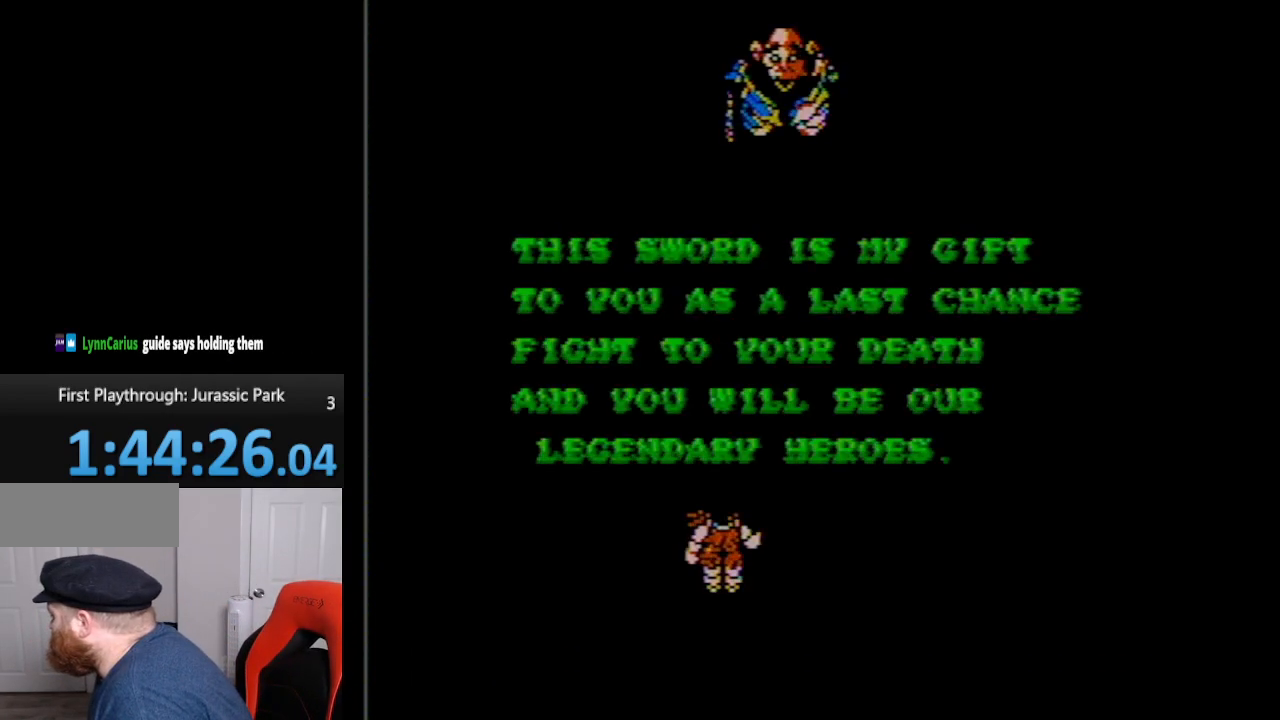
{"buttons": ["A"], "events": [[17, "START", "up"], [450, "A", "down"]]}
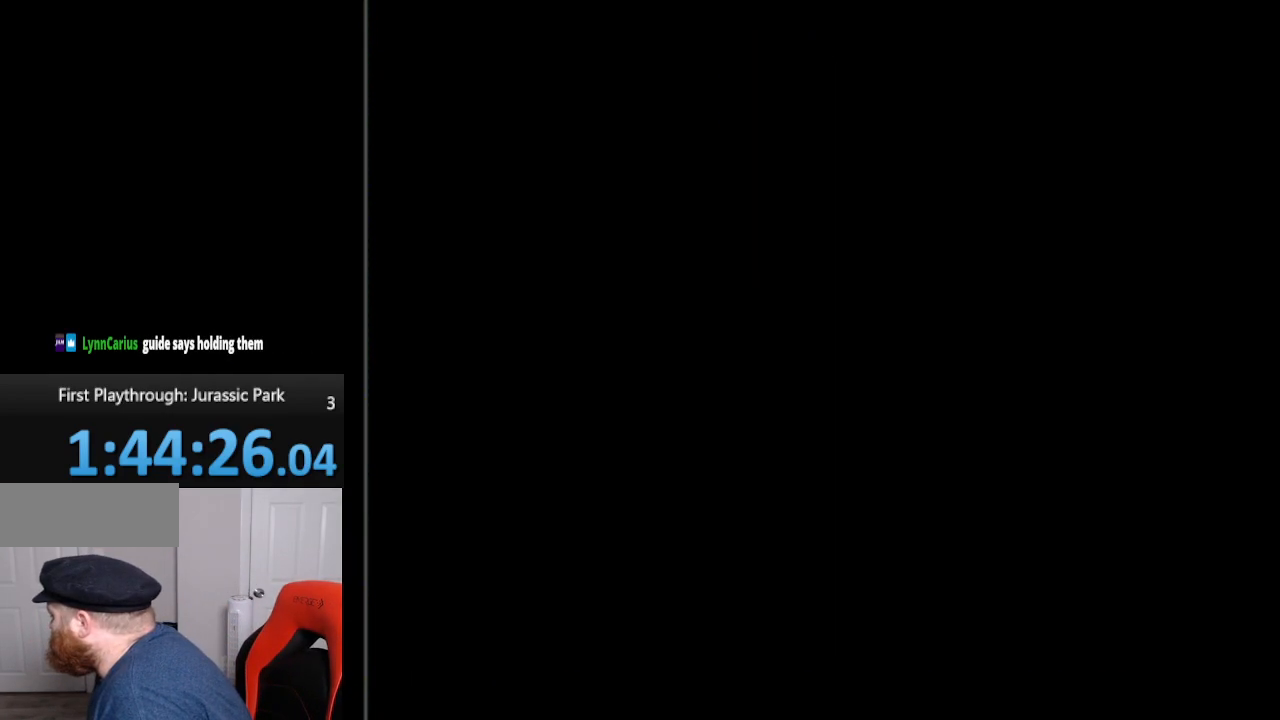
{"buttons": [], "events": [[200, "A", "up"]]}
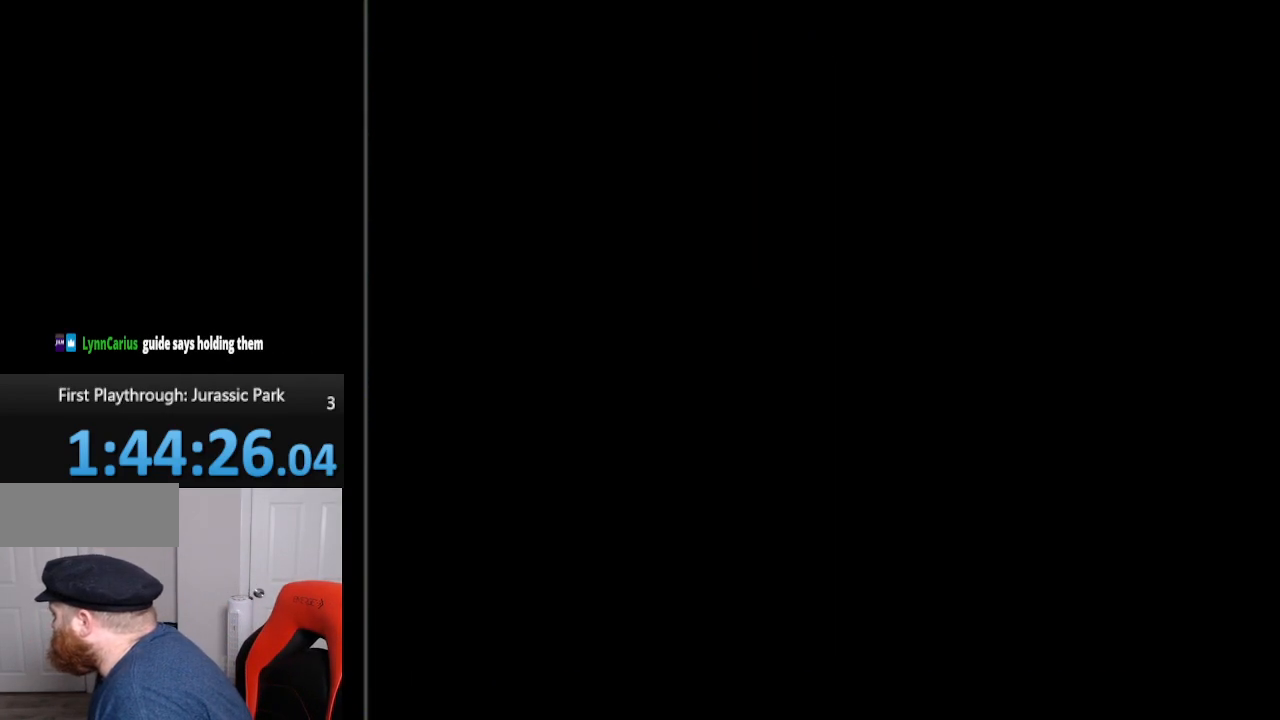
{"buttons": [], "events": []}
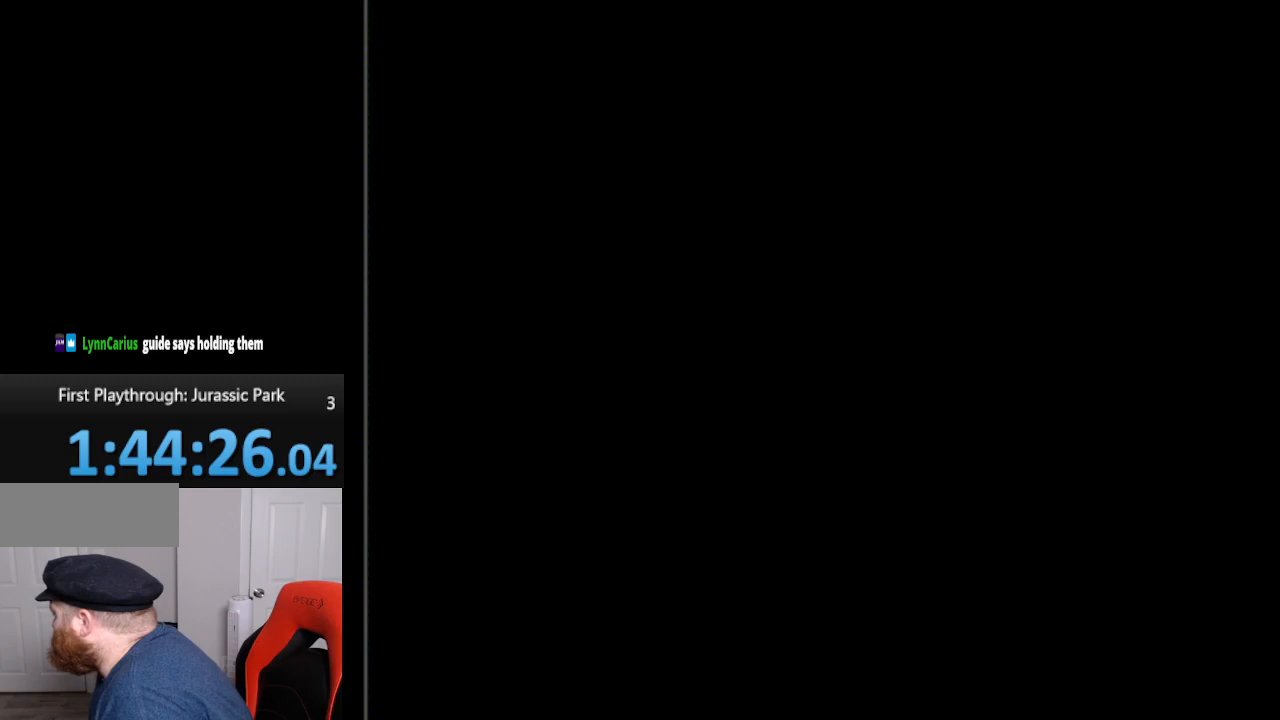
{"buttons": [], "events": []}
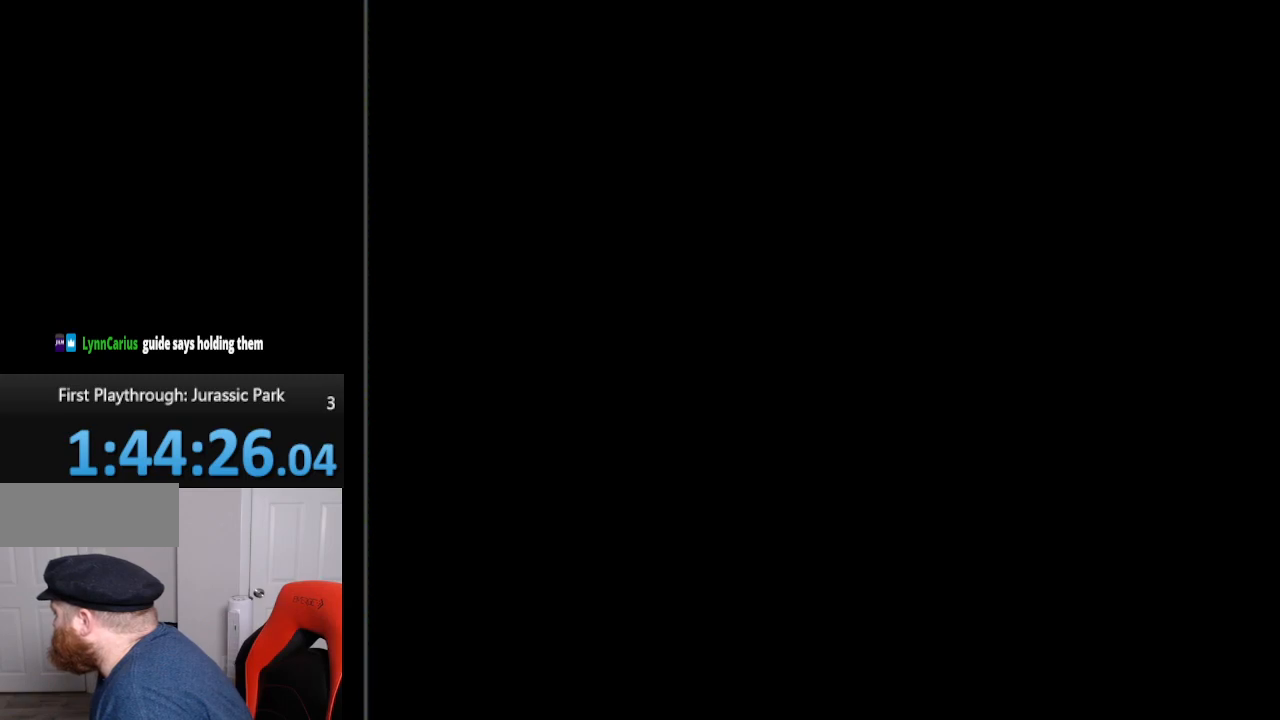
{"buttons": [], "events": []}
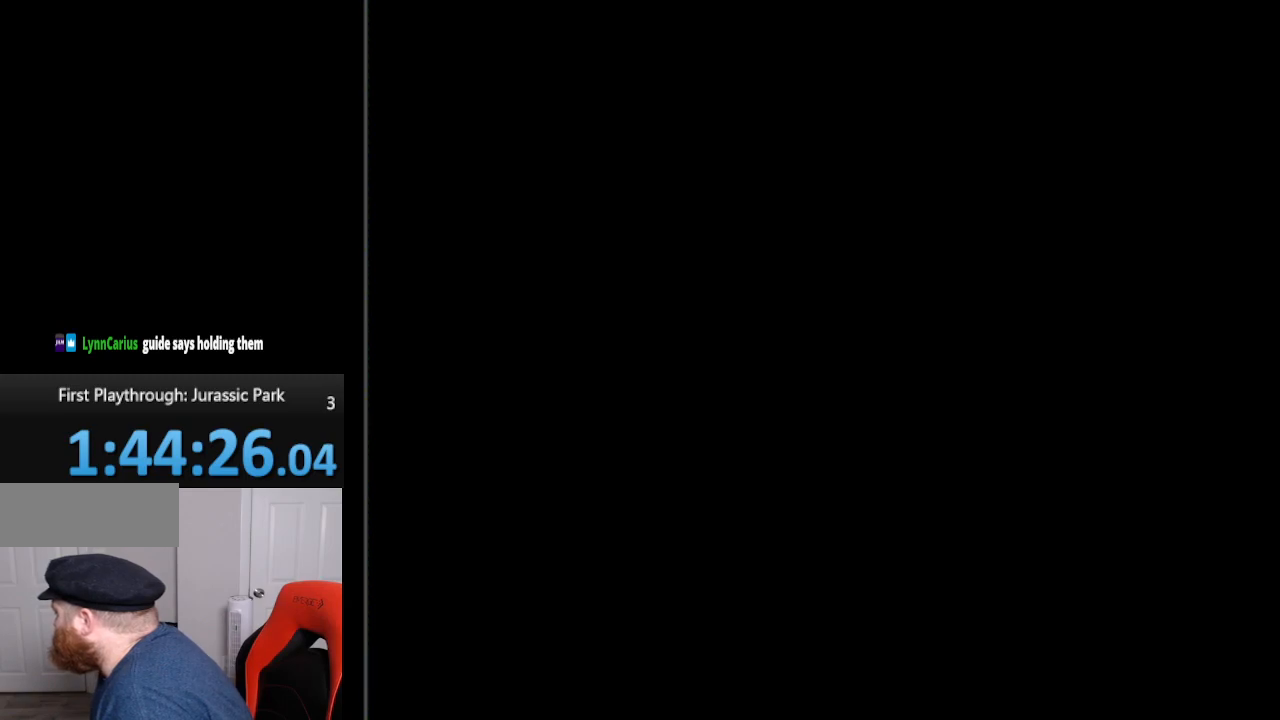
{"buttons": [], "events": []}
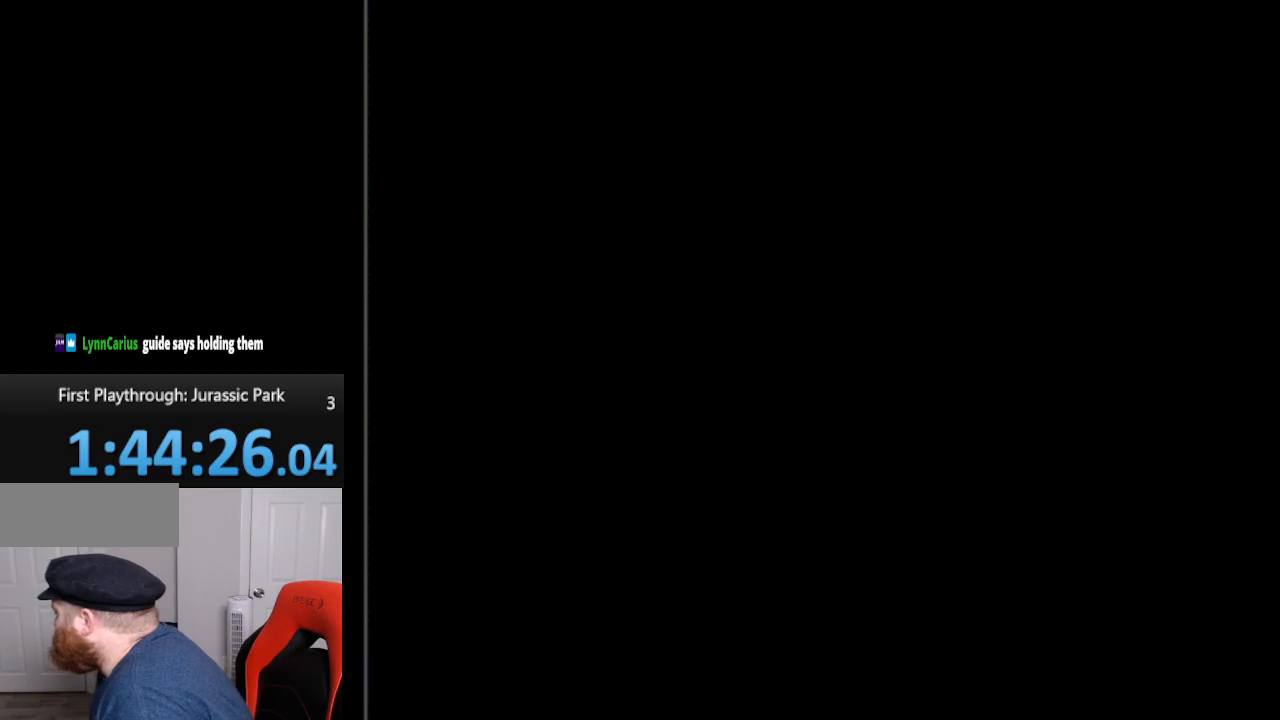
{"buttons": [], "events": []}
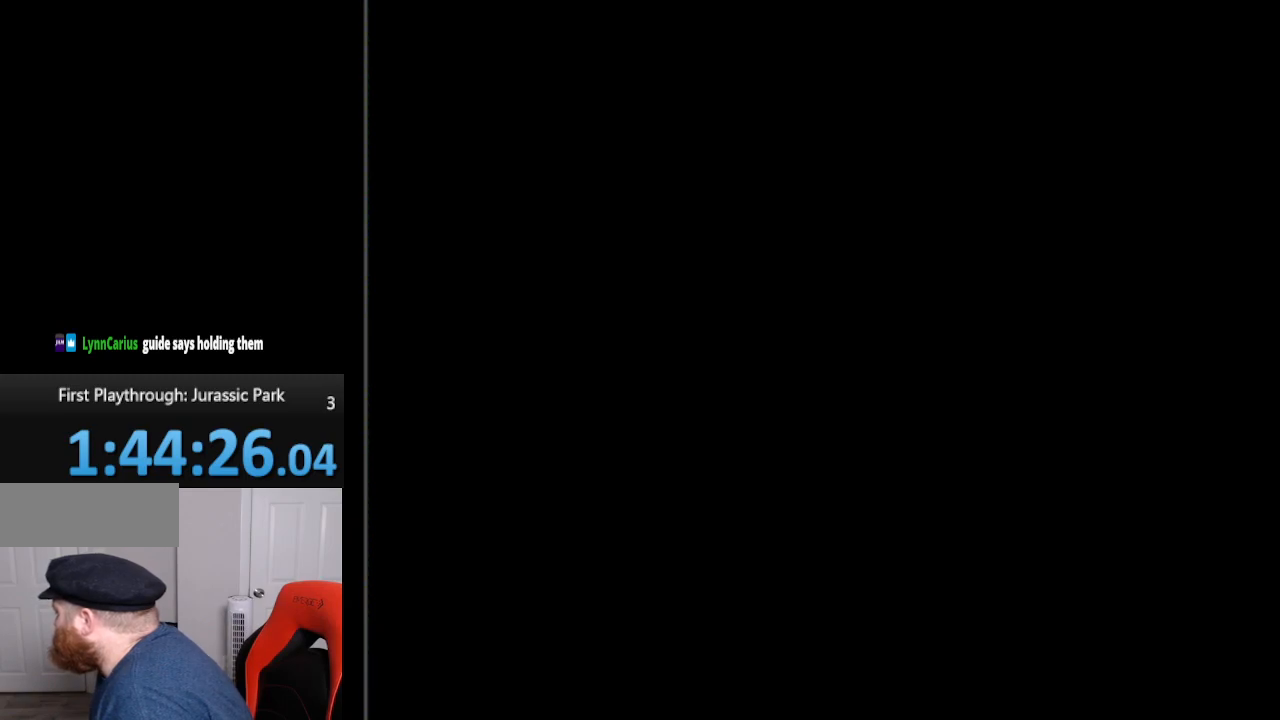
{"buttons": [], "events": []}
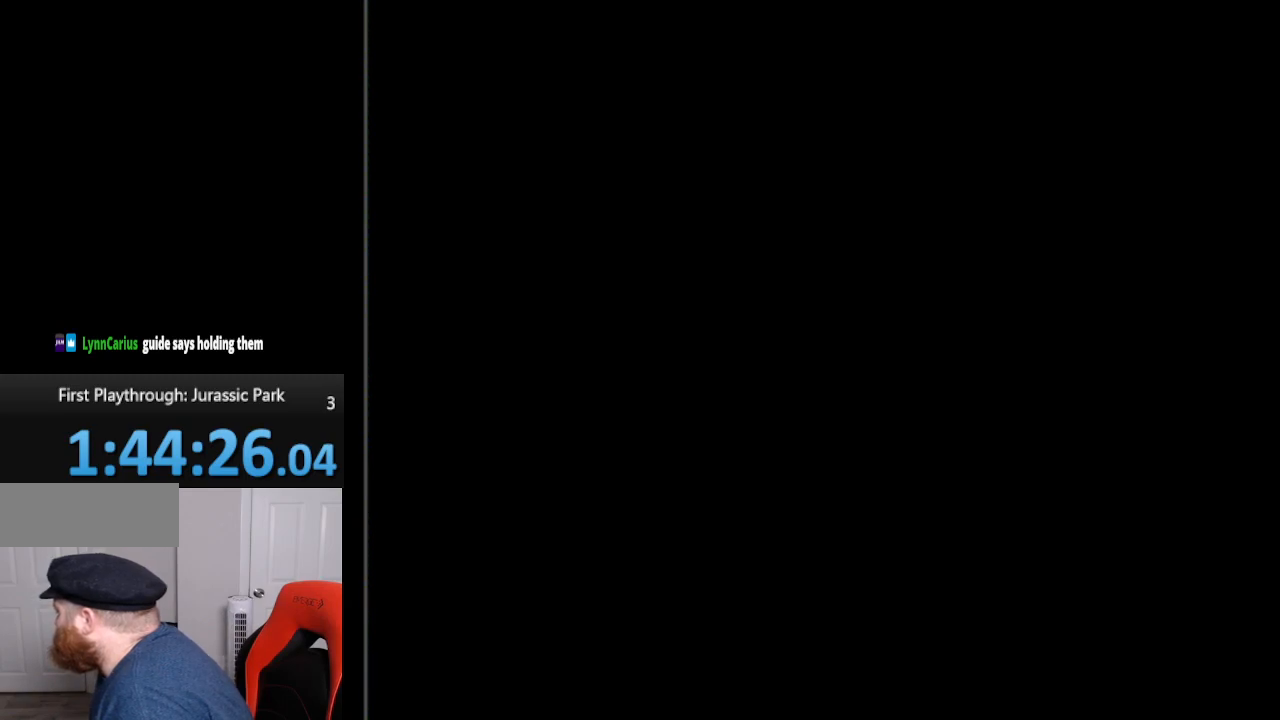
{"buttons": ["DPAD_UP", "DPAD_RIGHT"], "events": [[267, "DPAD_RIGHT", "down"], [383, "DPAD_UP", "down"]]}
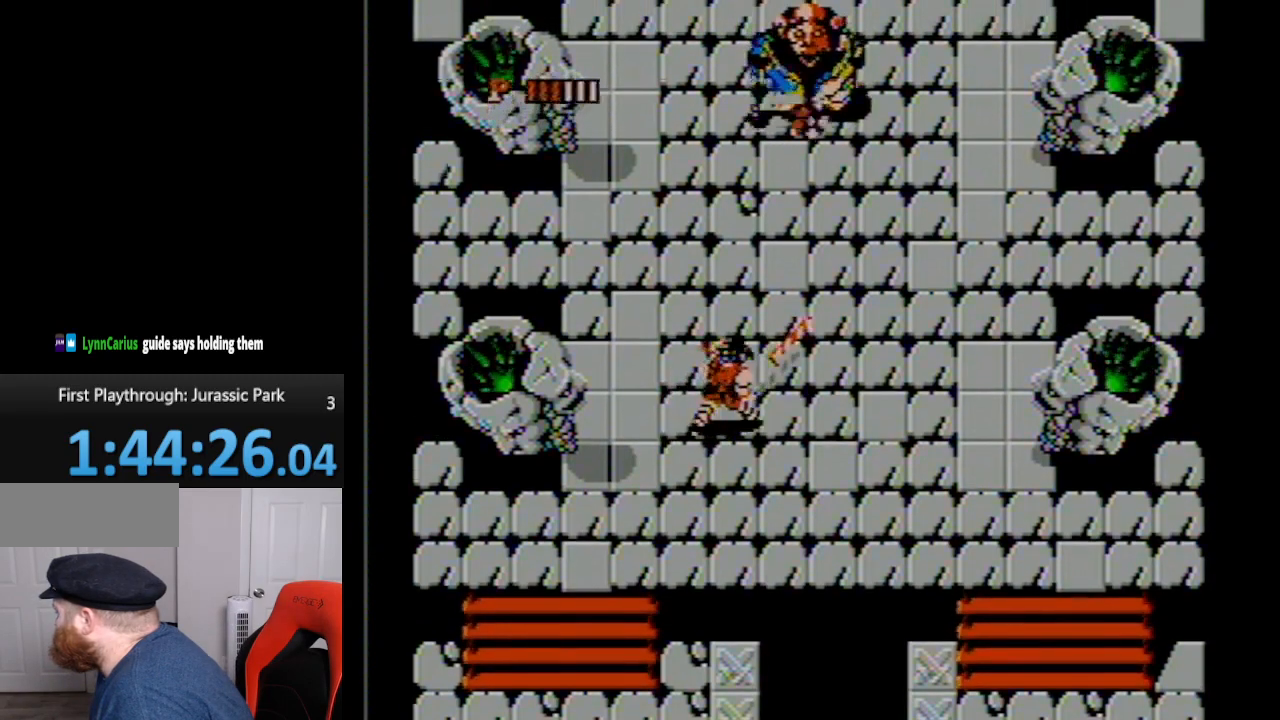
{"buttons": ["A", "B", "DPAD_LEFT"], "events": [[150, "B", "down"], [167, "A", "down"], [450, "DPAD_RIGHT", "up"], [483, "DPAD_LEFT", "down"], [483, "DPAD_UP", "up"]]}
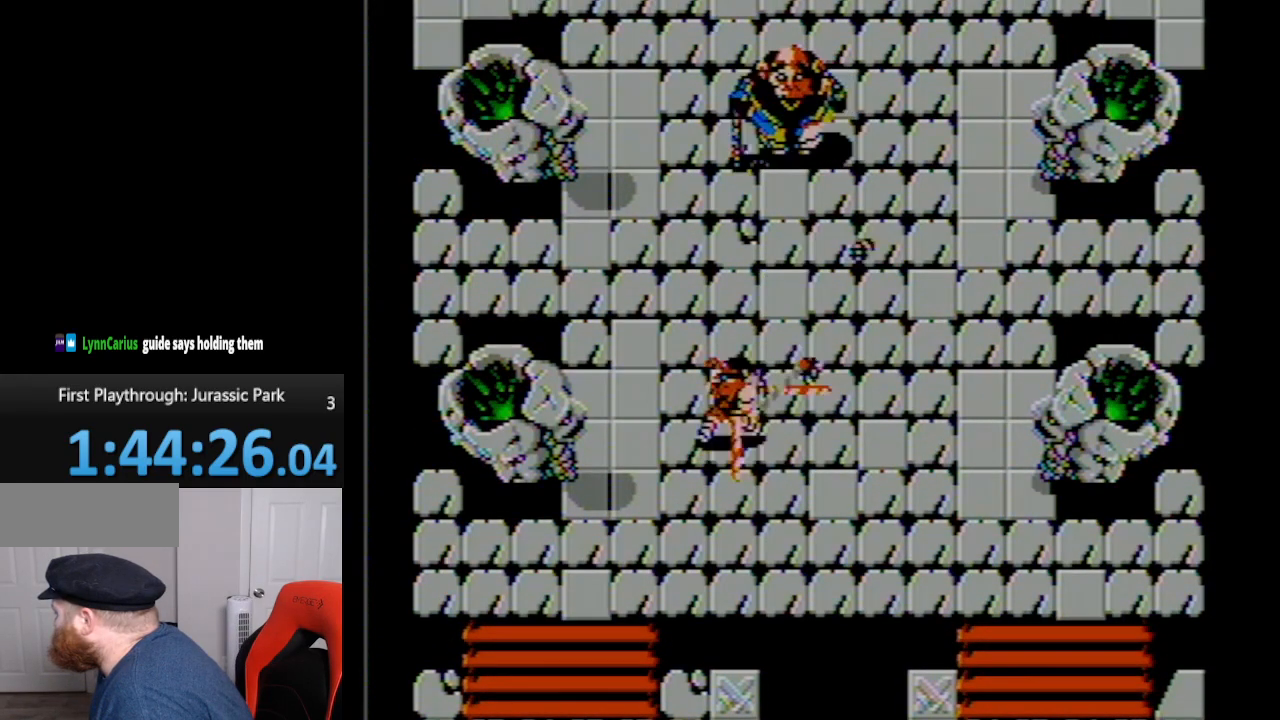
{"buttons": ["DPAD_UP"], "events": [[50, "DPAD_DOWN", "down"], [200, "DPAD_LEFT", "up"], [267, "DPAD_DOWN", "up"], [267, "DPAD_LEFT", "down"], [267, "DPAD_UP", "down"], [333, "DPAD_LEFT", "up"], [400, "A", "up"], [417, "B", "up"]]}
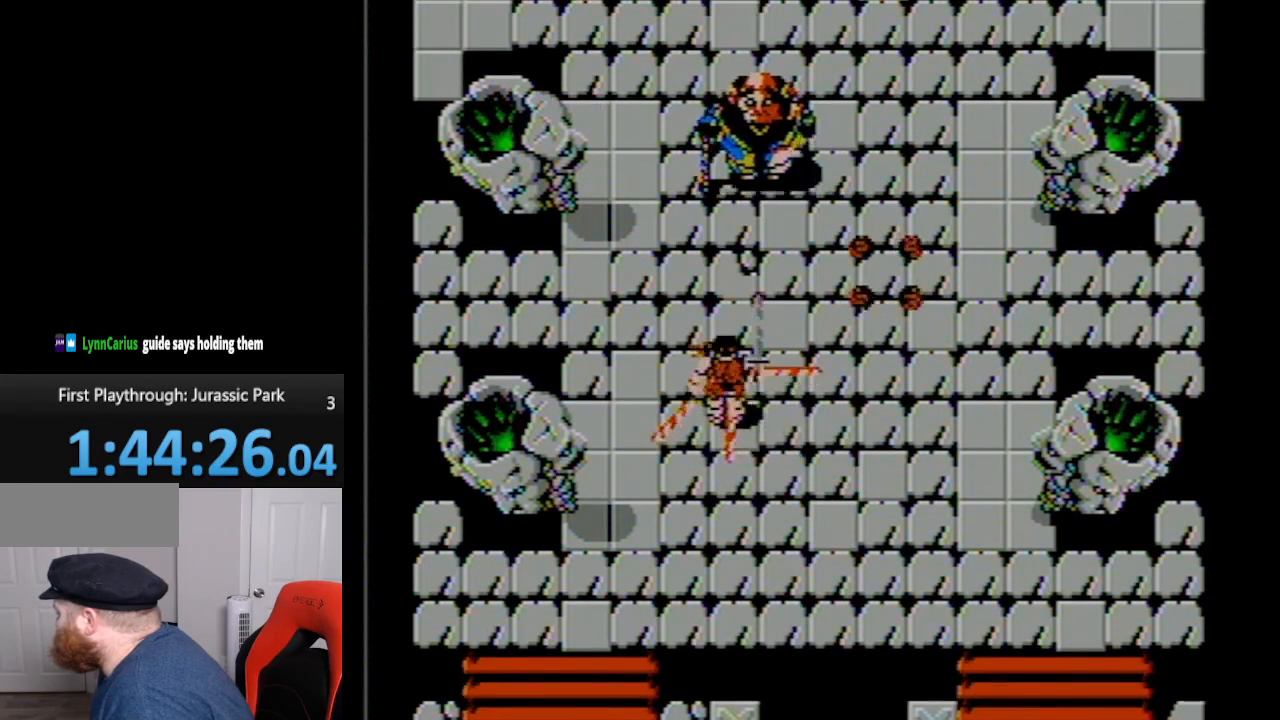
{"buttons": [], "events": [[83, "A", "down"], [83, "B", "down"], [200, "DPAD_UP", "up"], [450, "A", "up"], [450, "B", "up"]]}
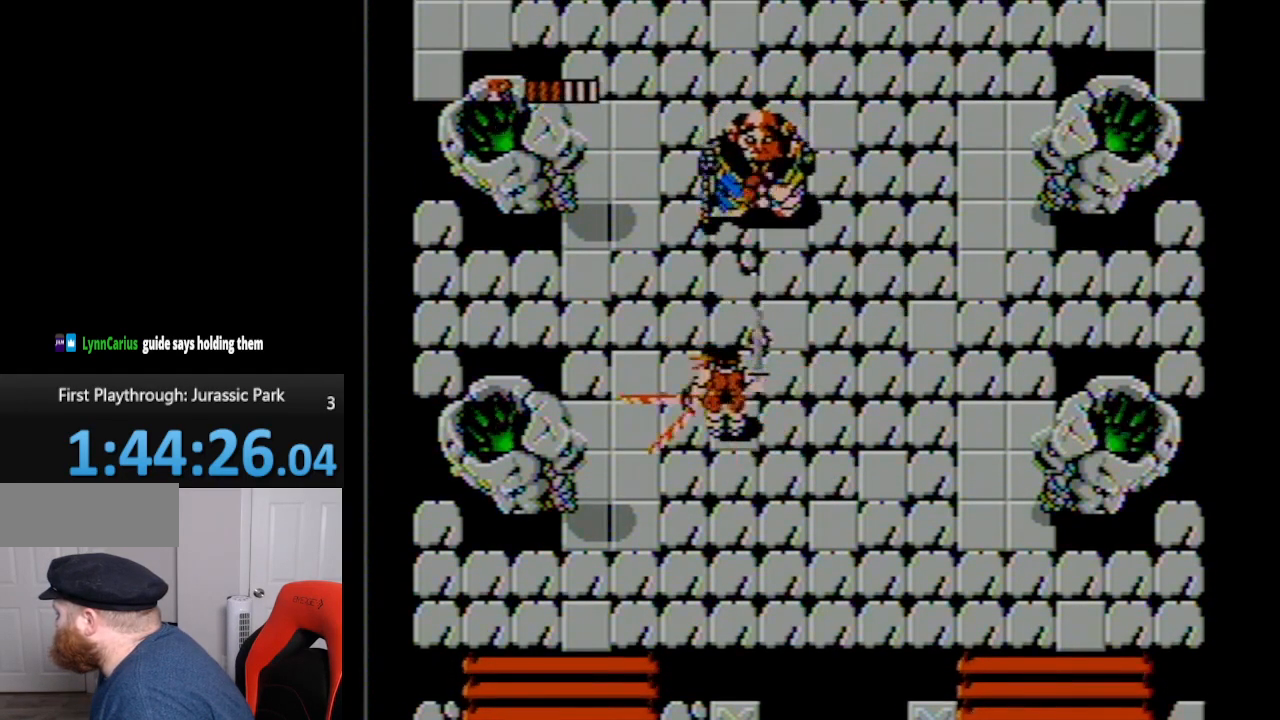
{"buttons": ["A", "B", "DPAD_DOWN"], "events": [[17, "A", "down"], [17, "B", "down"], [150, "DPAD_DOWN", "down"], [200, "DPAD_LEFT", "down"], [450, "DPAD_LEFT", "up"]]}